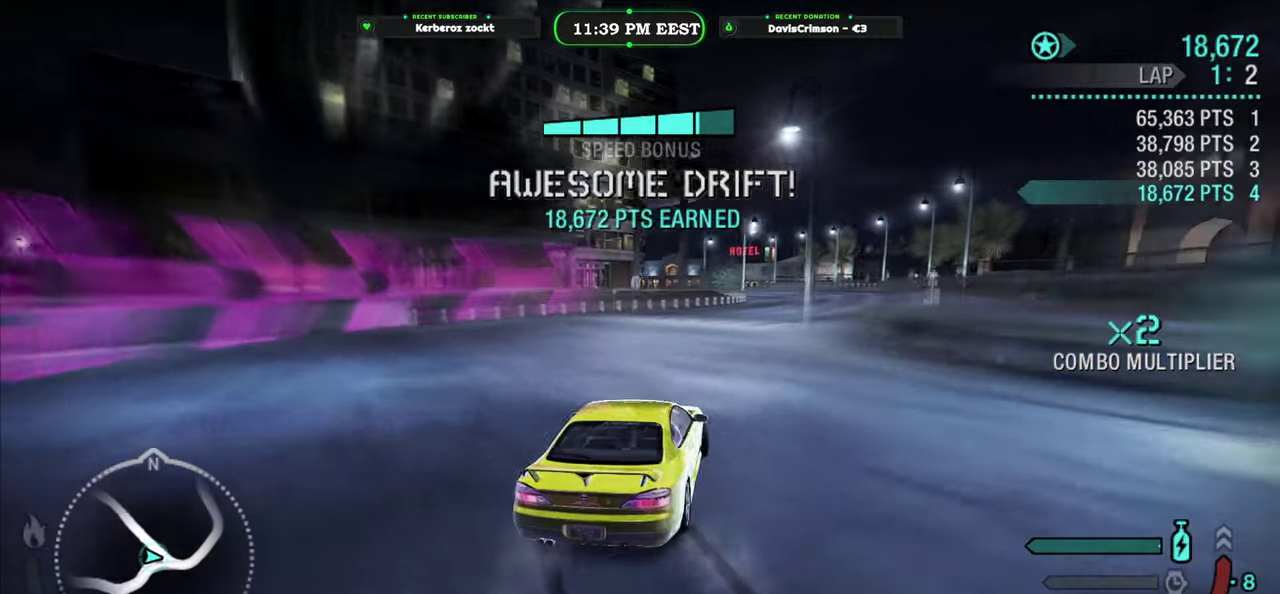
Gameplay with a controller (Xbox layout); each line is a JSON object with the inputs held at the frame after it. "events" lists button and stick changes between this image and that frame as [ms after this image, input, new state], when the widget could be followed in between.
{"buttons": ["R2"], "left_stick": "center", "right_stick": "center", "events": [[150, "left_stick", "right"], [500, "left_stick", "center"]]}
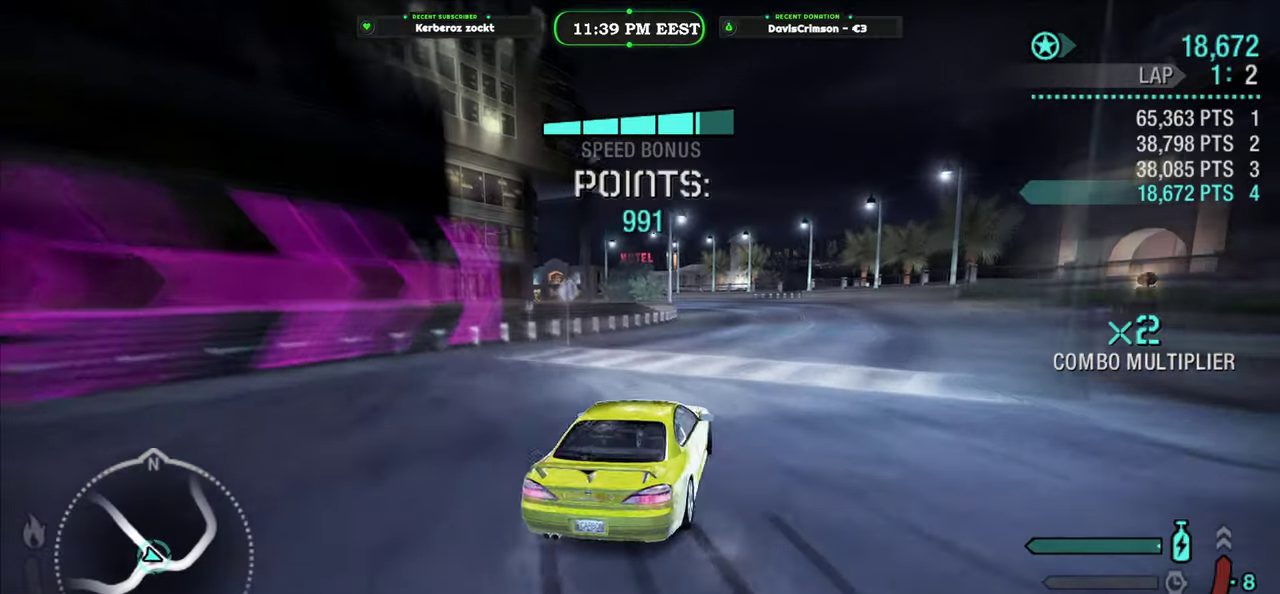
{"buttons": ["R2"], "left_stick": "left", "right_stick": "center", "events": [[466, "left_stick", "left"]]}
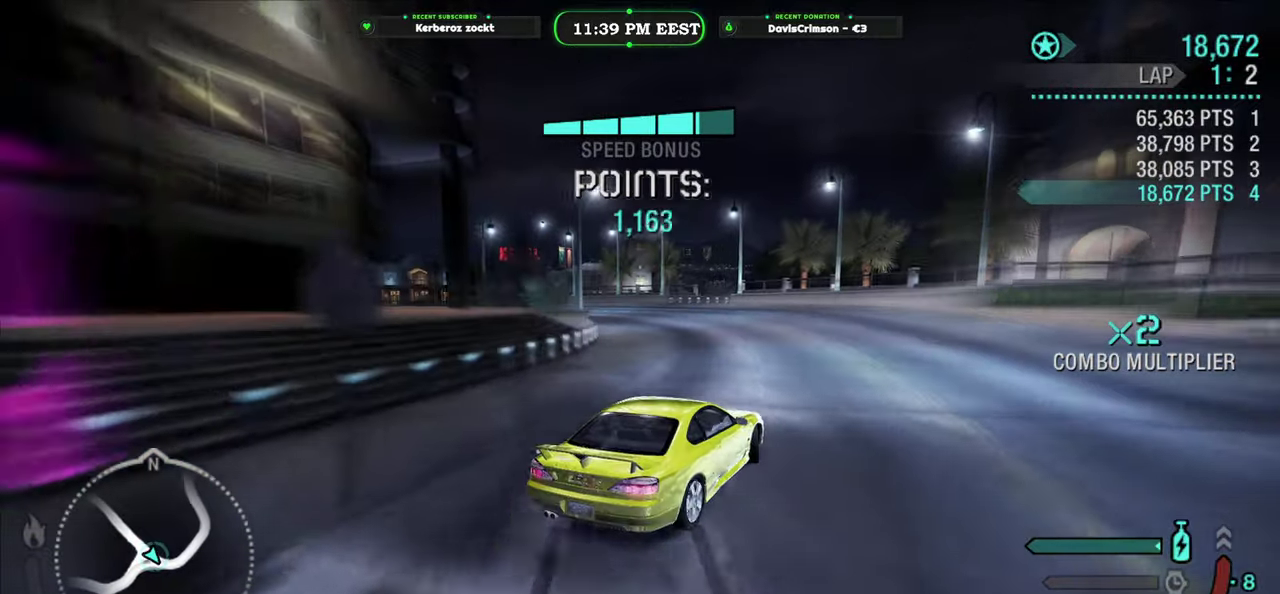
{"buttons": ["R2"], "left_stick": "left", "right_stick": "center", "events": []}
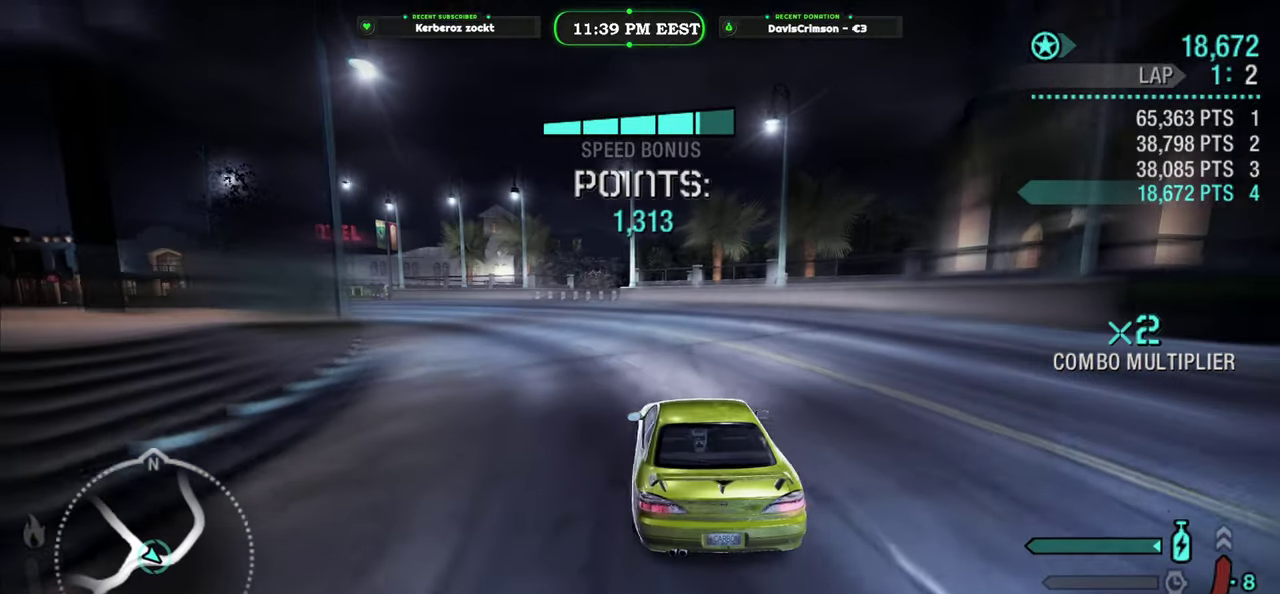
{"buttons": ["R2"], "left_stick": "center", "right_stick": "center", "events": [[33, "left_stick", "center"]]}
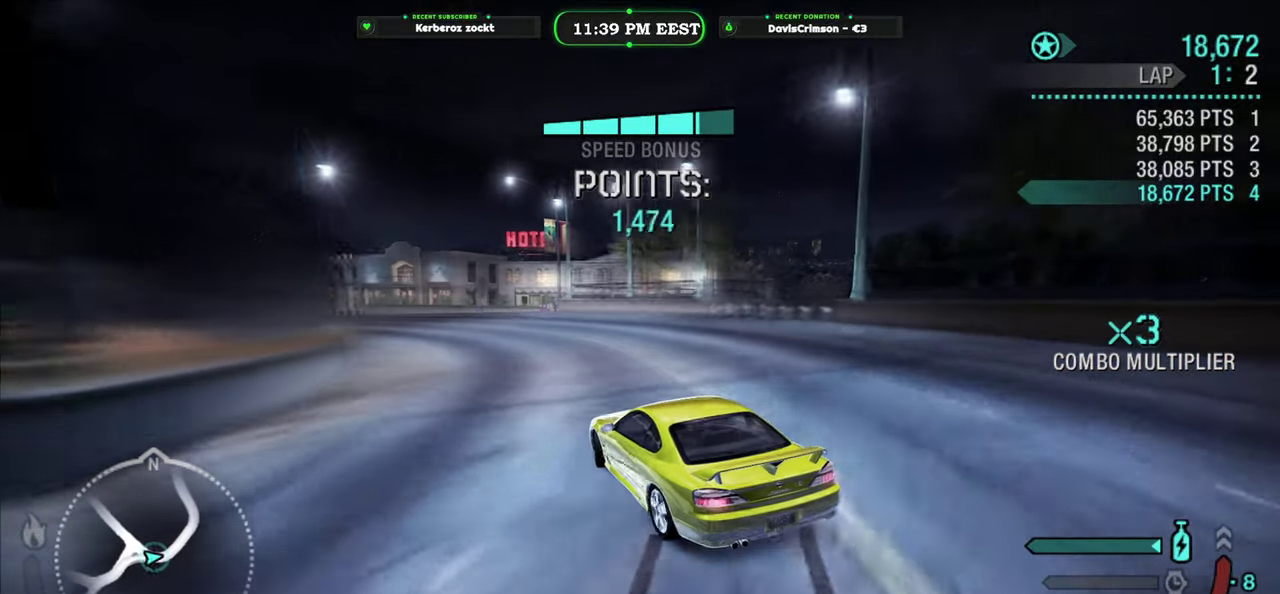
{"buttons": ["R2"], "left_stick": "center", "right_stick": "center", "events": []}
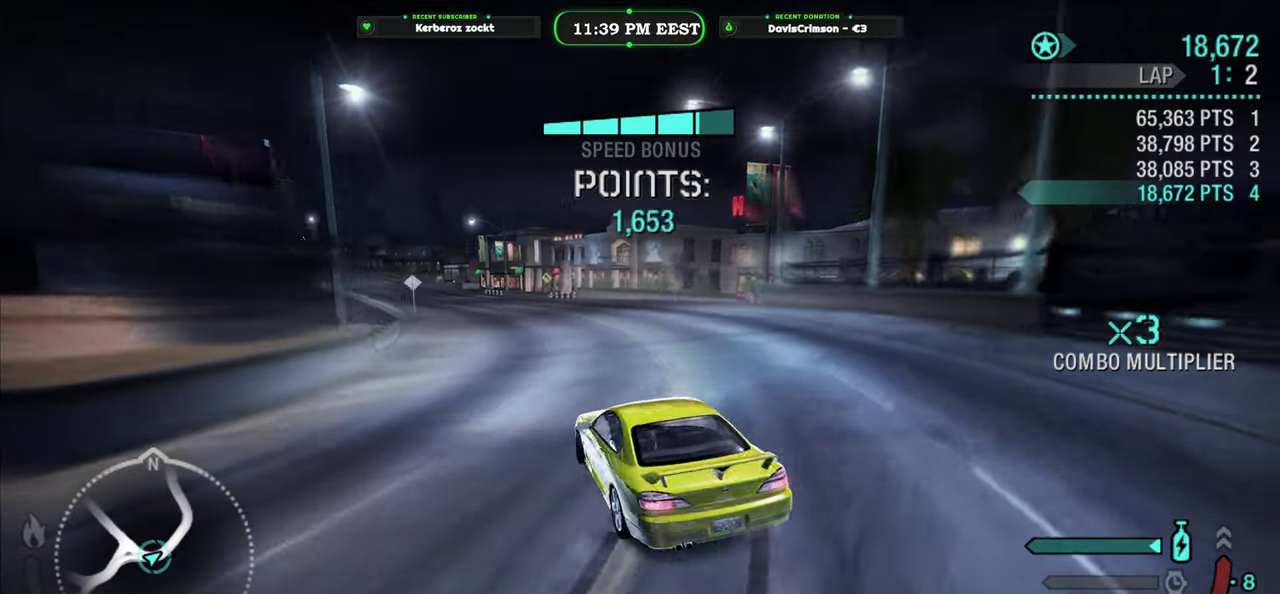
{"buttons": ["R2"], "left_stick": "center", "right_stick": "center", "events": [[116, "left_stick", "left"], [333, "left_stick", "center"]]}
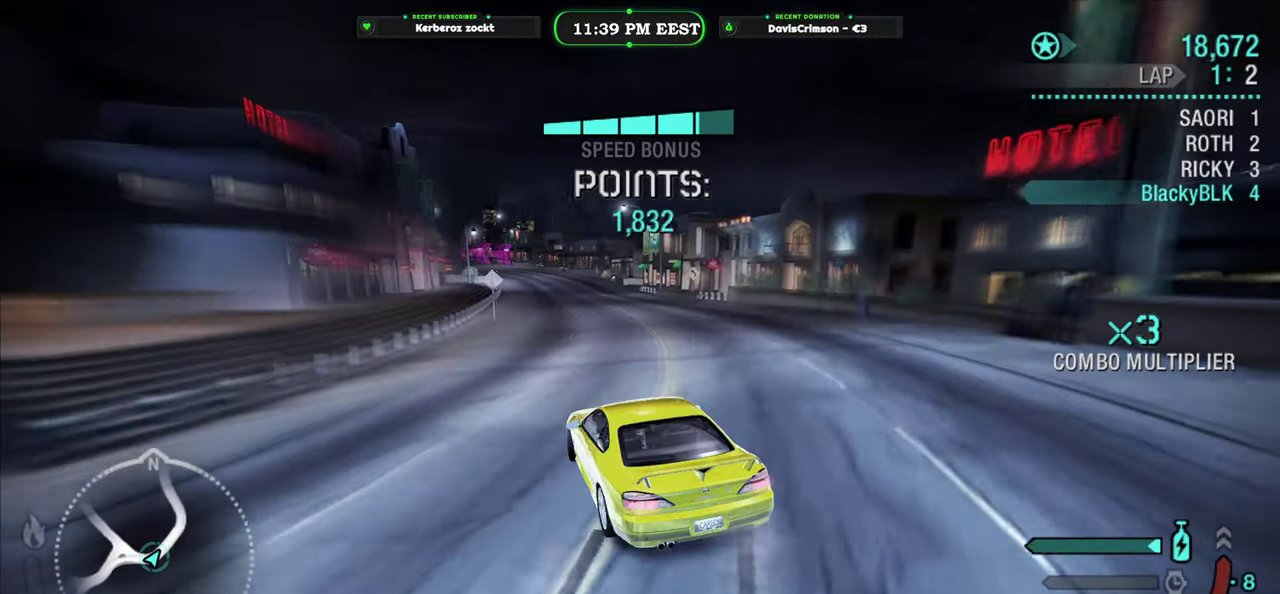
{"buttons": ["R2"], "left_stick": "right", "right_stick": "center", "events": [[350, "left_stick", "right"]]}
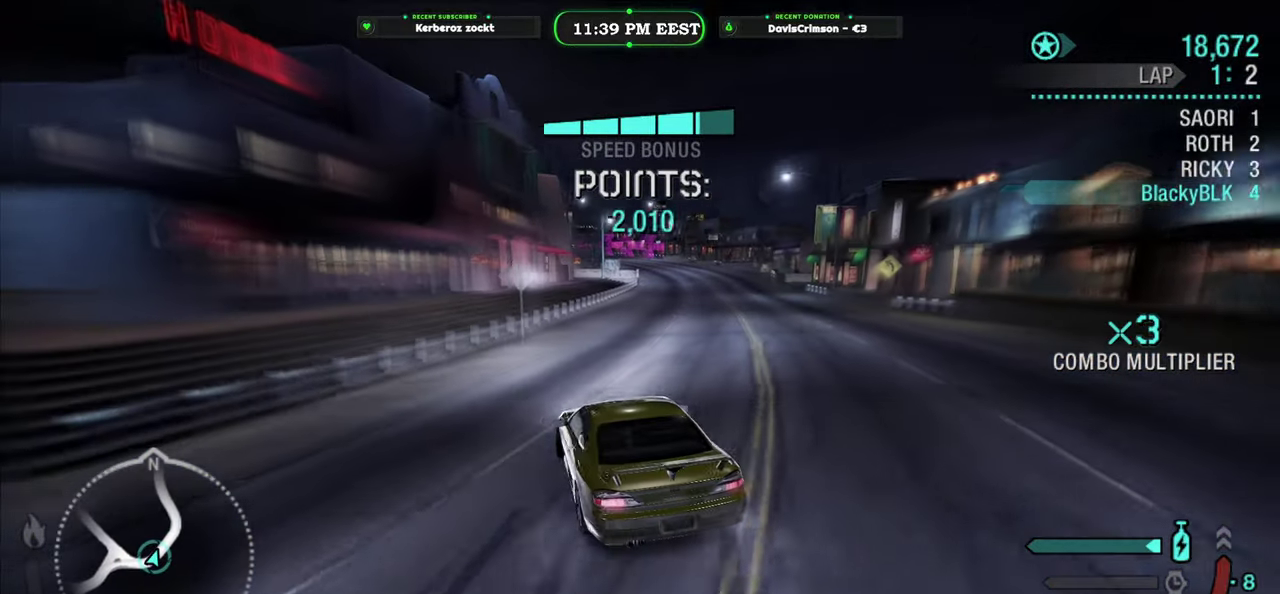
{"buttons": ["R2"], "left_stick": "center", "right_stick": "center", "events": [[33, "left_stick", "center"], [116, "left_stick", "right"], [300, "left_stick", "center"]]}
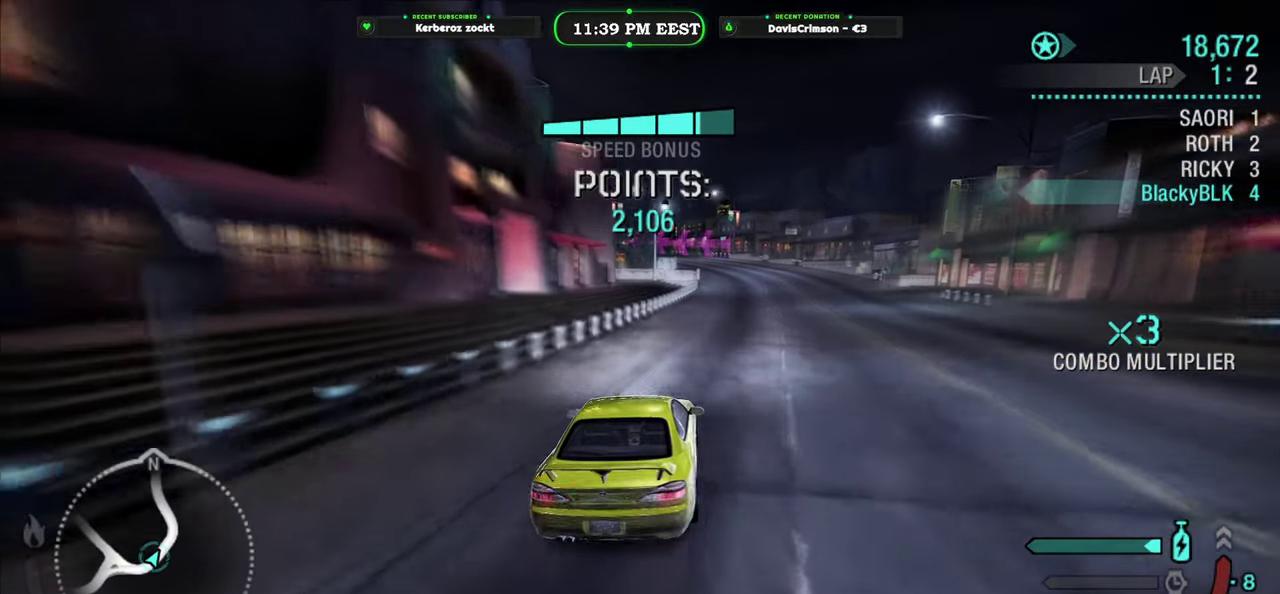
{"buttons": ["Y", "R2"], "left_stick": "center", "right_stick": "center", "events": [[16, "Y", "down"]]}
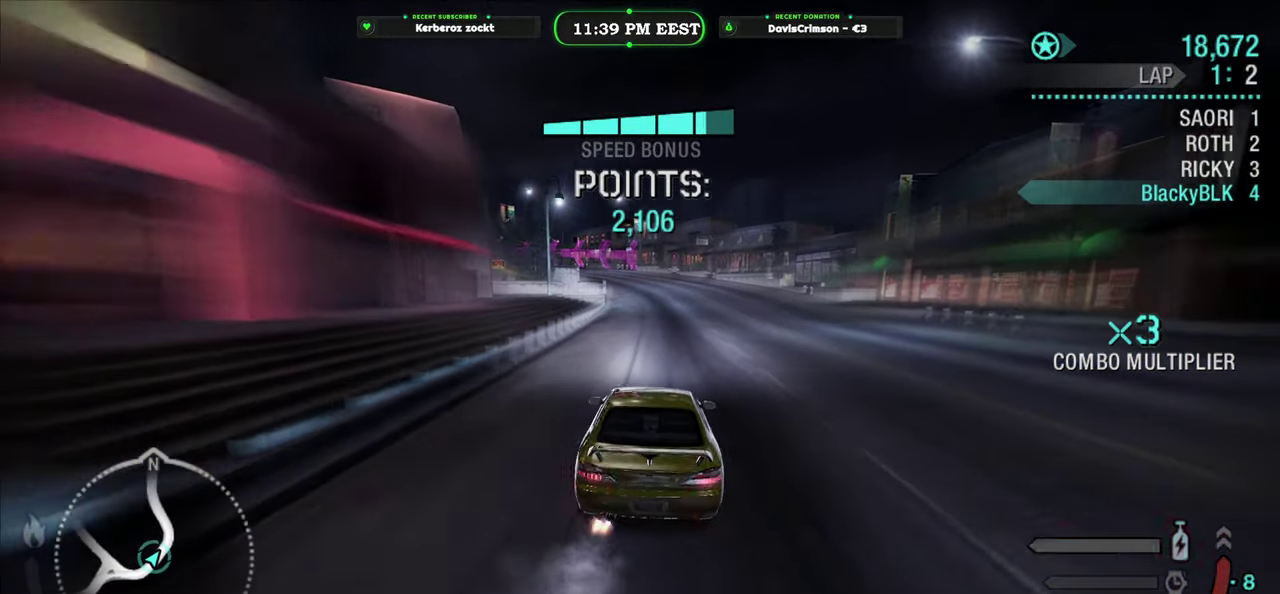
{"buttons": ["R2"], "left_stick": "center", "right_stick": "center", "events": [[483, "Y", "up"]]}
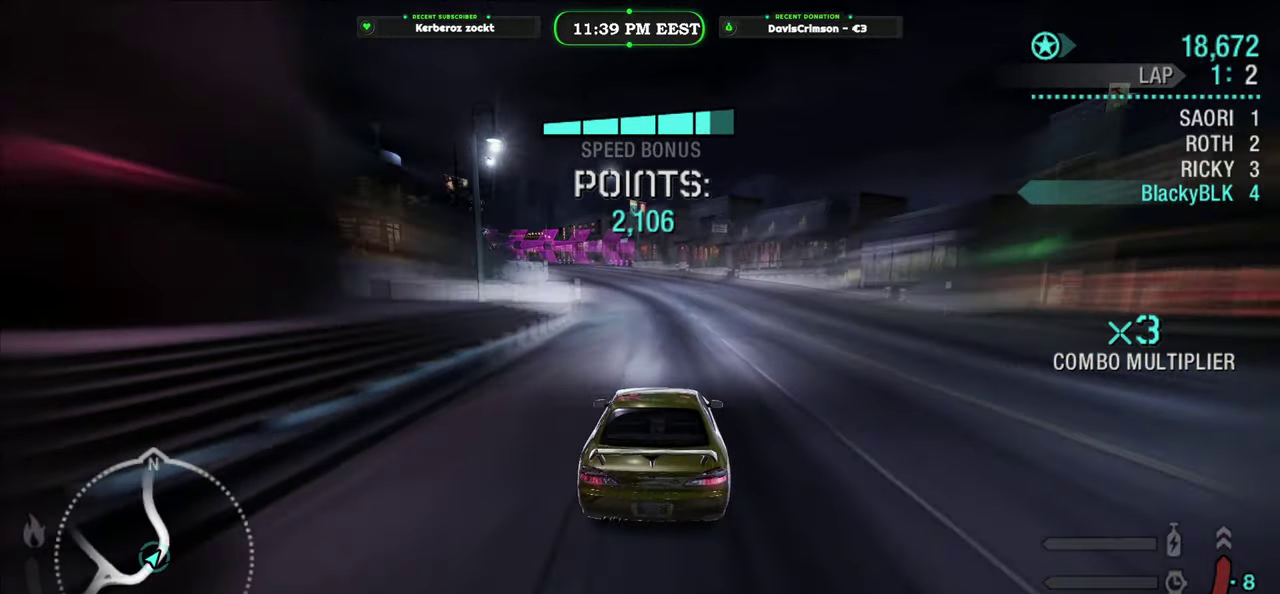
{"buttons": ["R2"], "left_stick": "left", "right_stick": "center", "events": [[500, "left_stick", "left"]]}
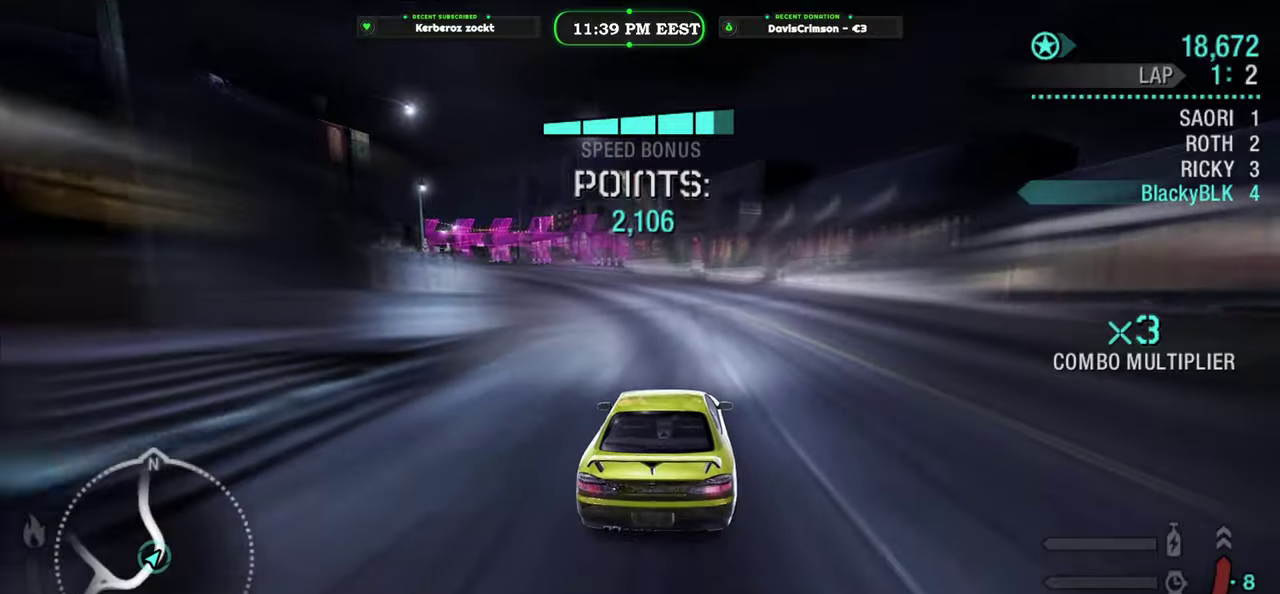
{"buttons": ["R2"], "left_stick": "left", "right_stick": "center", "events": []}
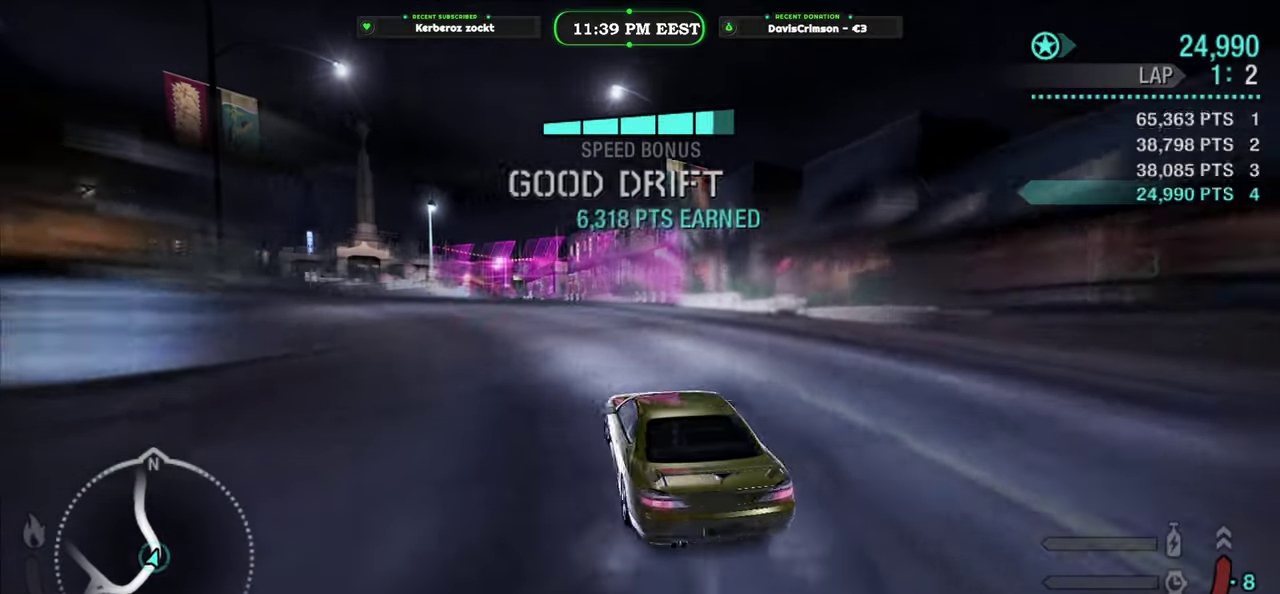
{"buttons": ["R2"], "left_stick": "center", "right_stick": "center", "events": [[66, "left_stick", "center"]]}
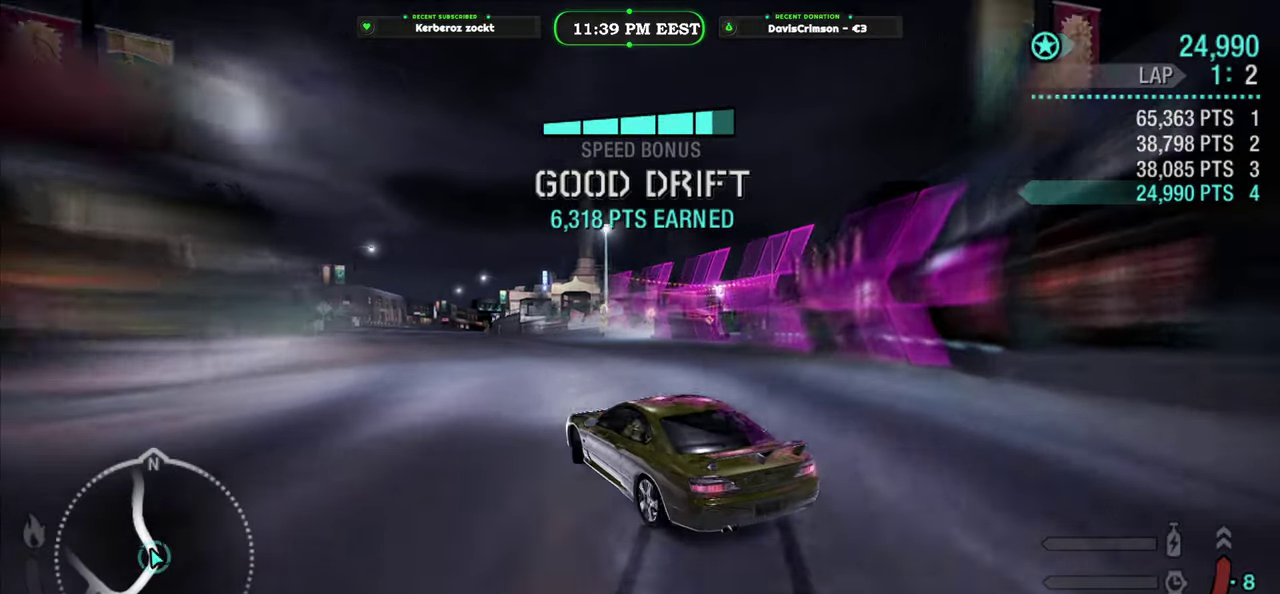
{"buttons": ["R2"], "left_stick": "center", "right_stick": "center", "events": []}
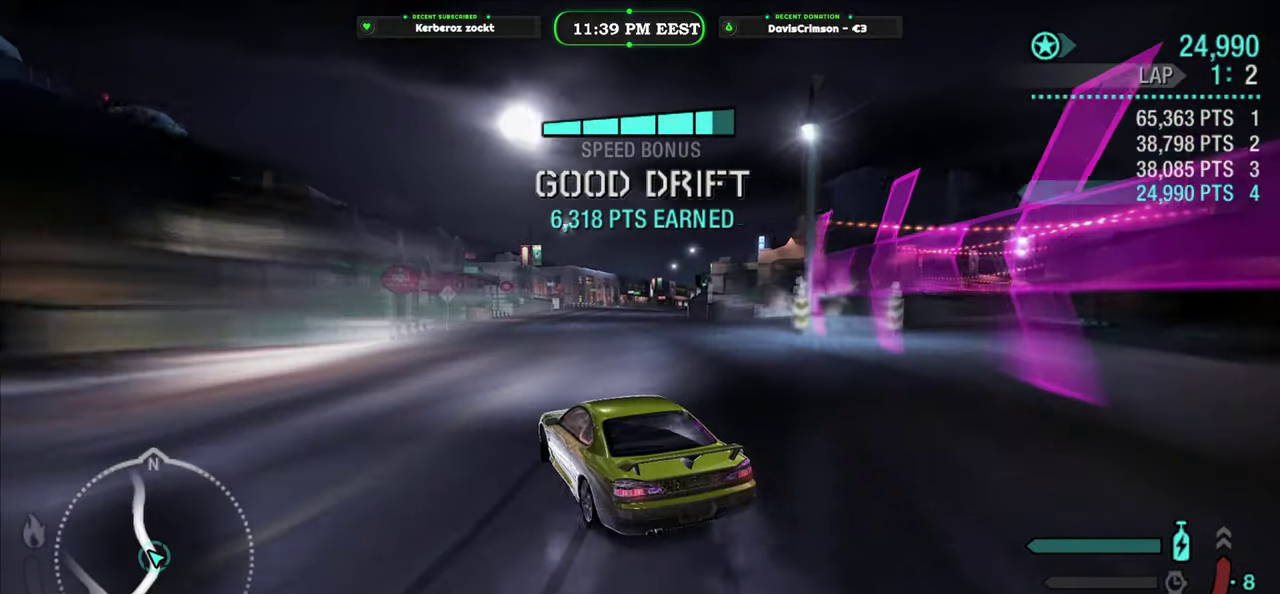
{"buttons": ["R2"], "left_stick": "right", "right_stick": "center", "events": [[416, "left_stick", "right"]]}
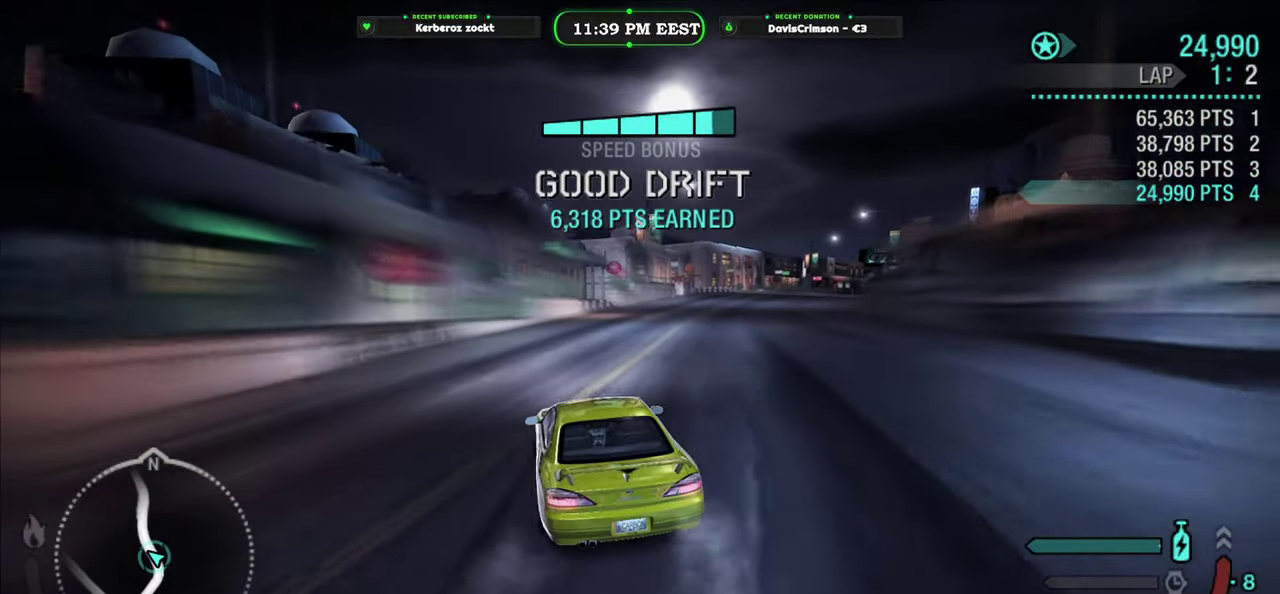
{"buttons": ["R2"], "left_stick": "center", "right_stick": "center", "events": [[416, "left_stick", "center"]]}
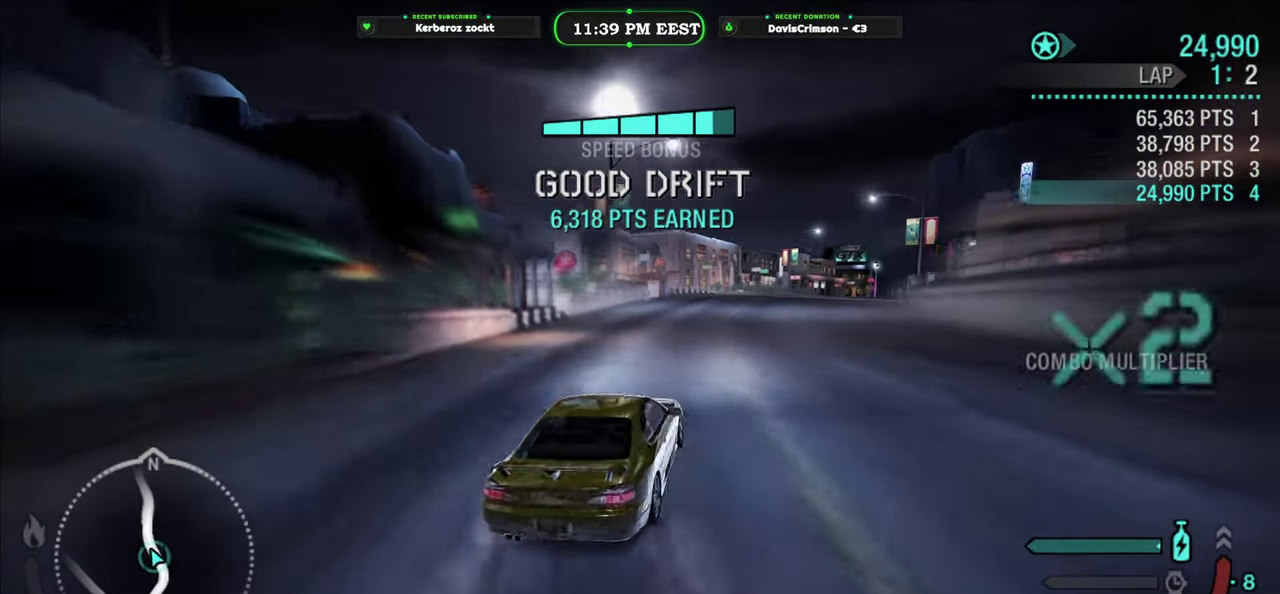
{"buttons": ["R2"], "left_stick": "left", "right_stick": "center", "events": [[333, "left_stick", "left"]]}
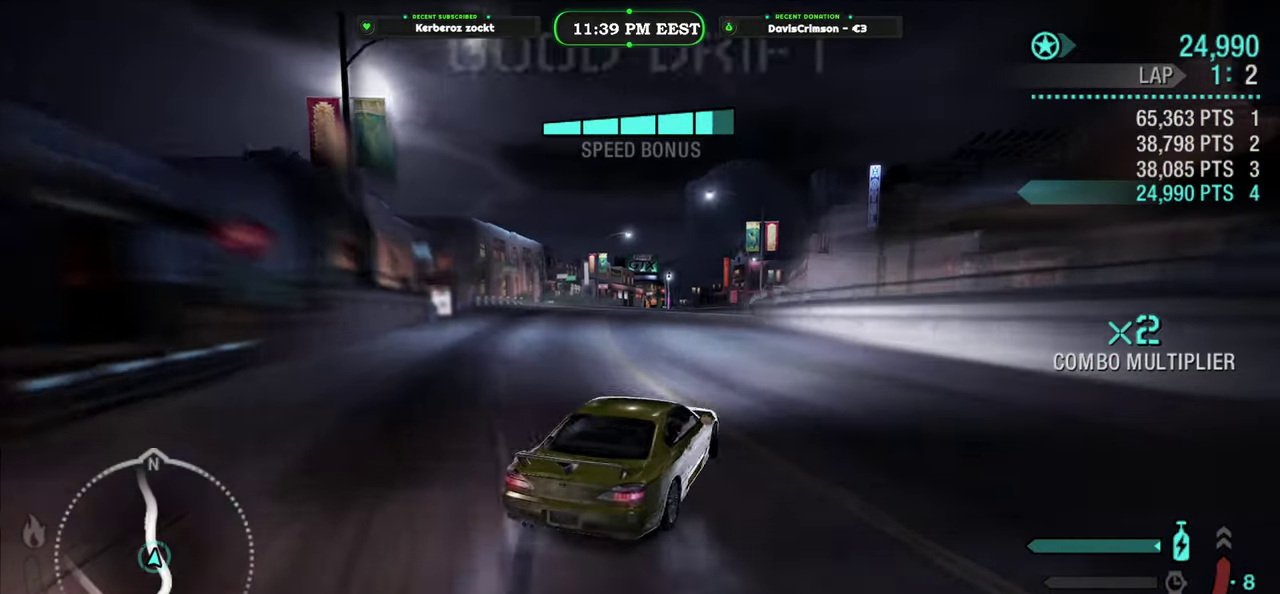
{"buttons": ["R2"], "left_stick": "center", "right_stick": "center", "events": [[350, "left_stick", "center"]]}
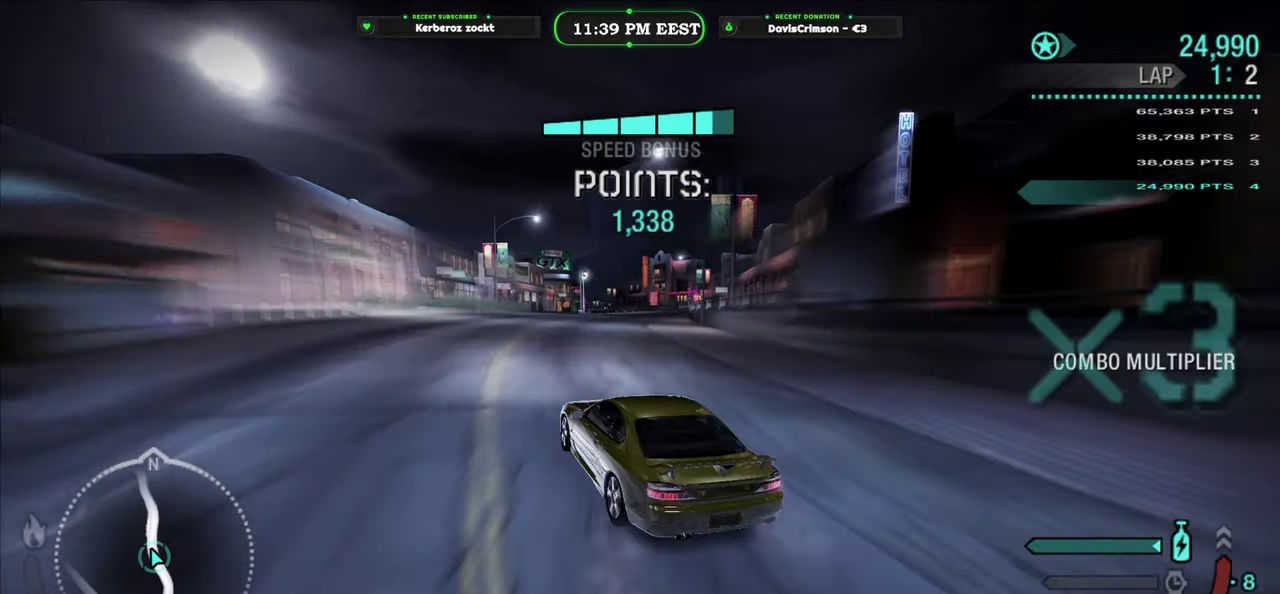
{"buttons": [], "left_stick": "right", "right_stick": "center", "events": [[66, "left_stick", "right"], [416, "R2", "up"]]}
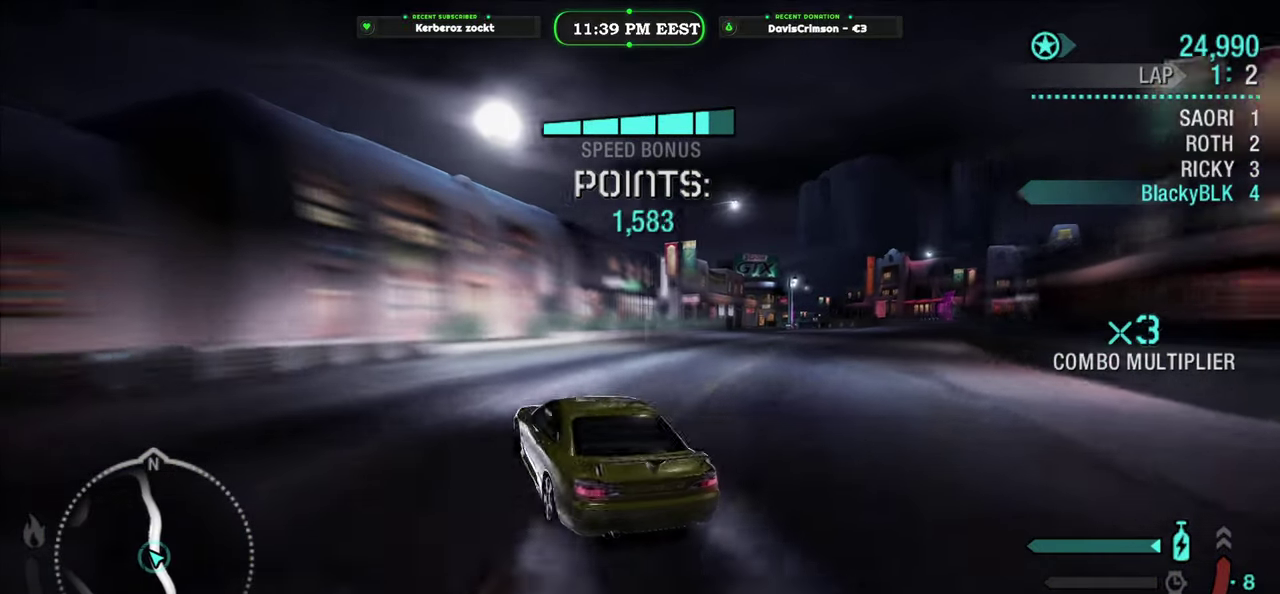
{"buttons": [], "left_stick": "center", "right_stick": "center", "events": [[400, "left_stick", "center"]]}
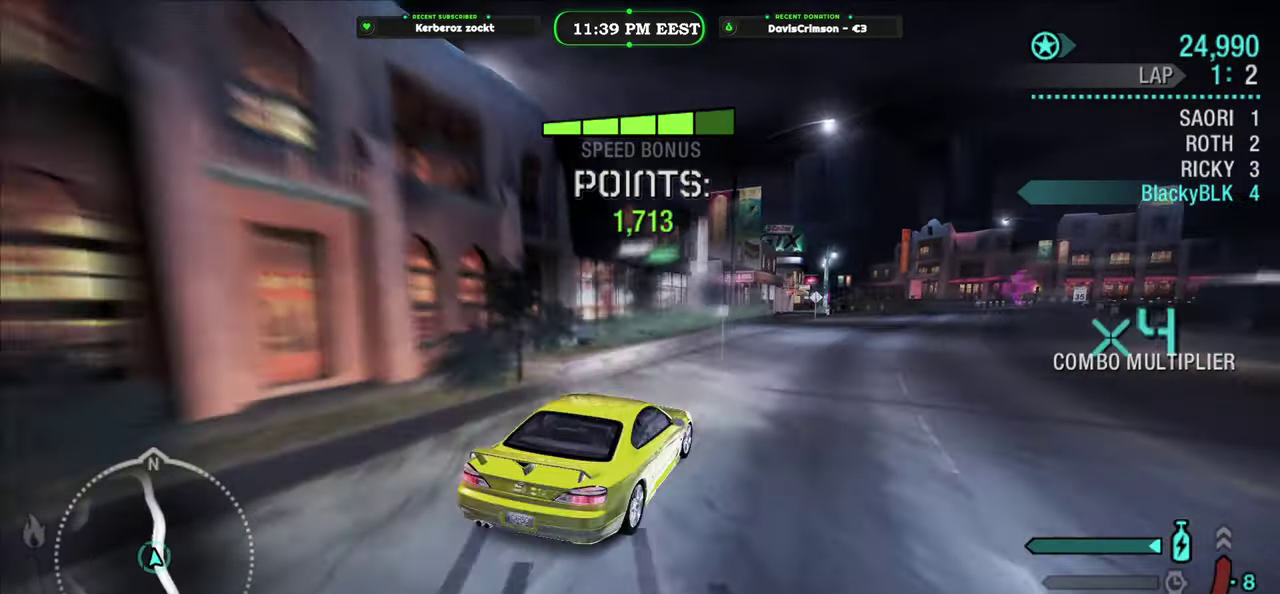
{"buttons": ["R2", "START"], "left_stick": "center", "right_stick": "center", "events": [[16, "R2", "down"], [500, "START", "down"]]}
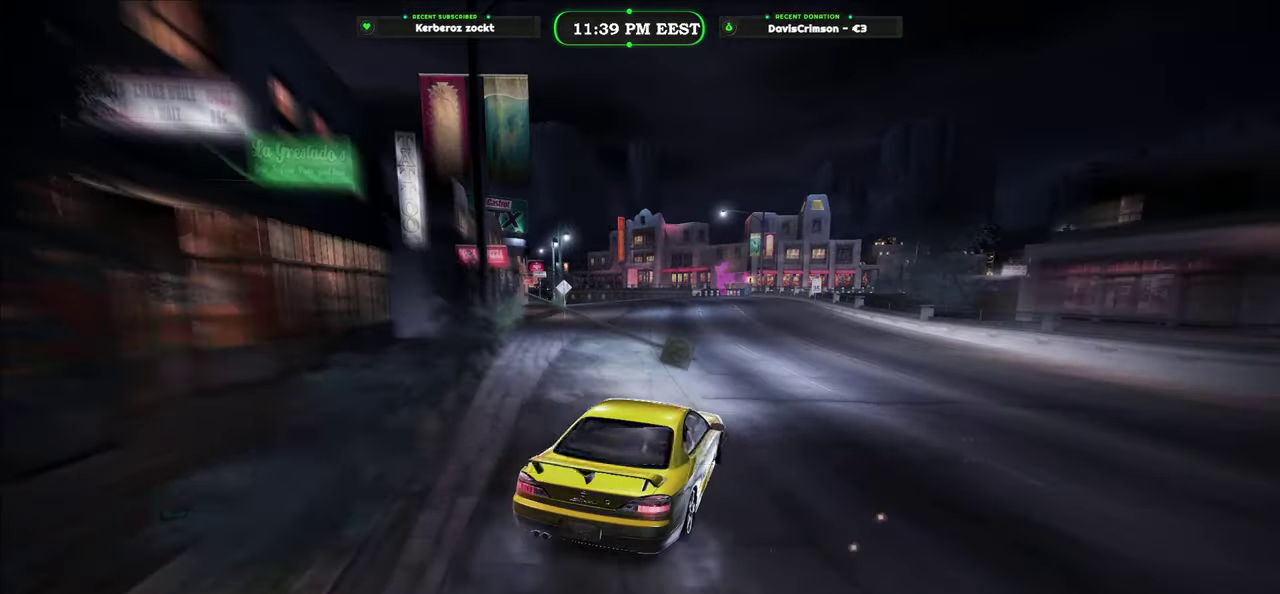
{"buttons": ["B"], "left_stick": "center", "right_stick": "center", "events": [[16, "R2", "up"], [100, "START", "up"], [466, "B", "down"]]}
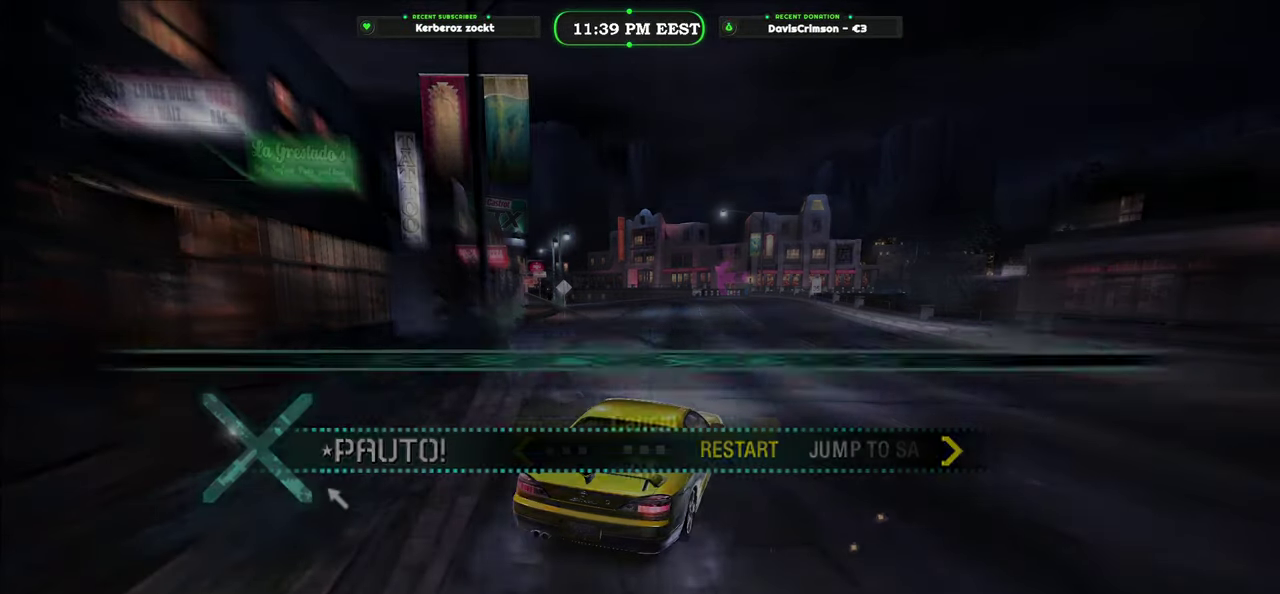
{"buttons": [], "left_stick": "center", "right_stick": "center", "events": [[33, "B", "up"], [333, "DPAD_DOWN", "down"], [450, "DPAD_DOWN", "up"]]}
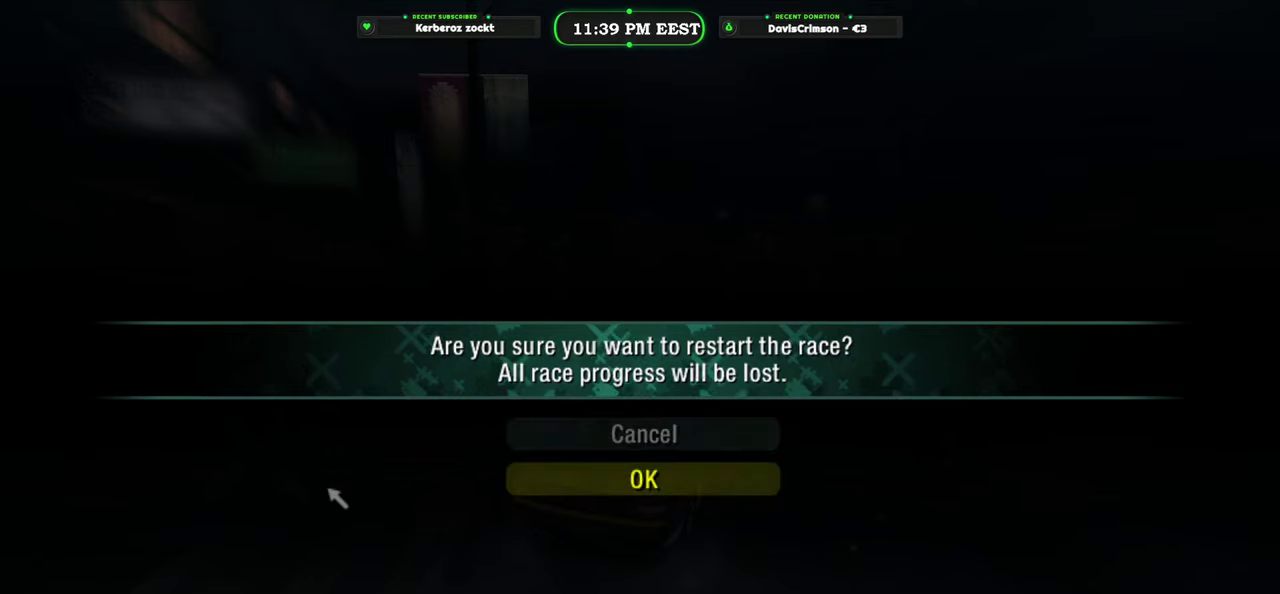
{"buttons": ["R2"], "left_stick": "center", "right_stick": "center", "events": [[33, "B", "down"], [133, "B", "up"], [150, "R2", "down"]]}